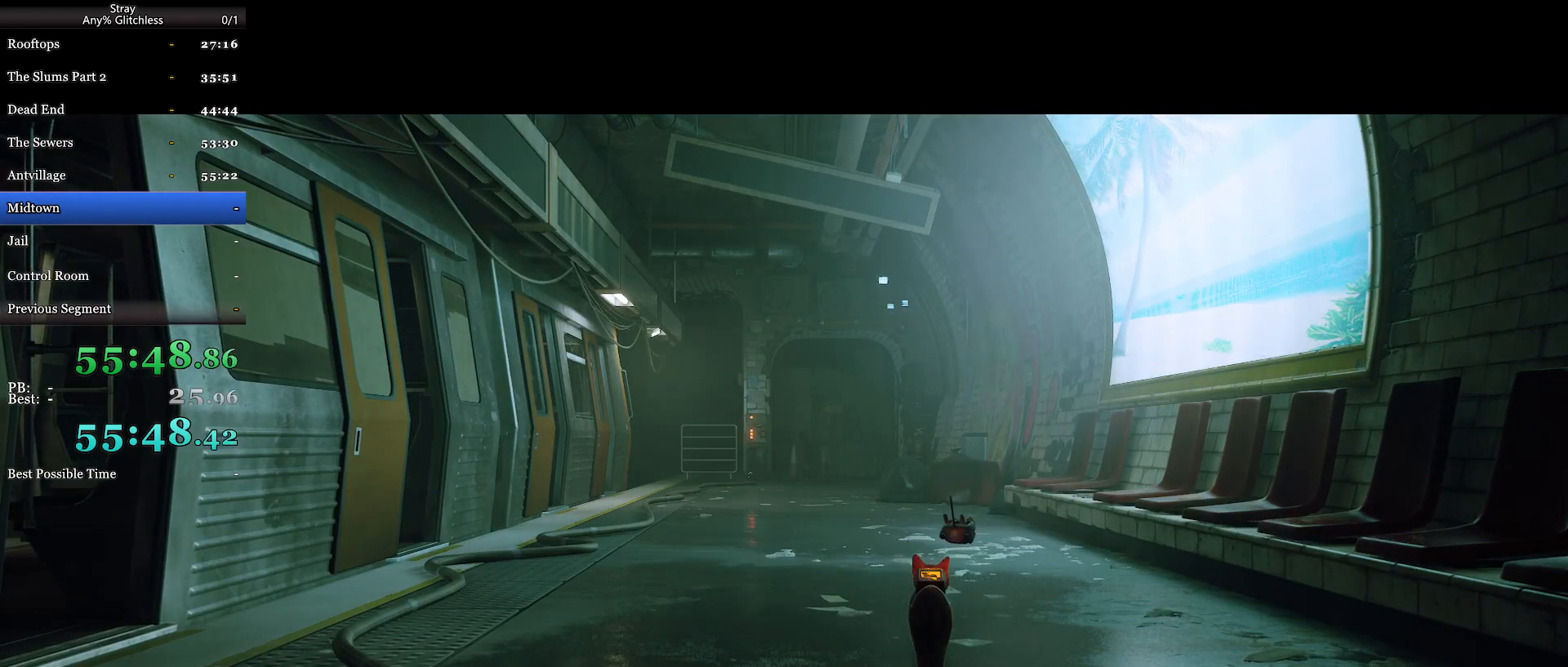
Gameplay with keyboard and mouse; each line is a JSON object with the keys and mouse buttons held at the frame after it. "events" lists presses ("down") and releases ("up") of "a", "c", "ctrl", "d", "e", "f", "q", "r", "s", "shift", "space", "tab", "w", "mouse_left", "mouse_wheel", "mouse_right", "mouse_mb4" and "mouse_mb5" between this image and that frame as [ms after this image, input, new state], when the widget could be followed in between. "mouse_left", "mouse_wheel", "mouse_right", "mouse_mb4", "mouse_mb5" = the "left", "wheel", "right", "mb4", "mb5" buttons of the "mouse" list. No other keys are recorded. "wheel" means that the mouse wheel is clicked or scrolled. Mouse movement is not recorded.
{"keys": [], "mouse": ["wheel"], "events": [[267, "mouse_wheel", "down"]]}
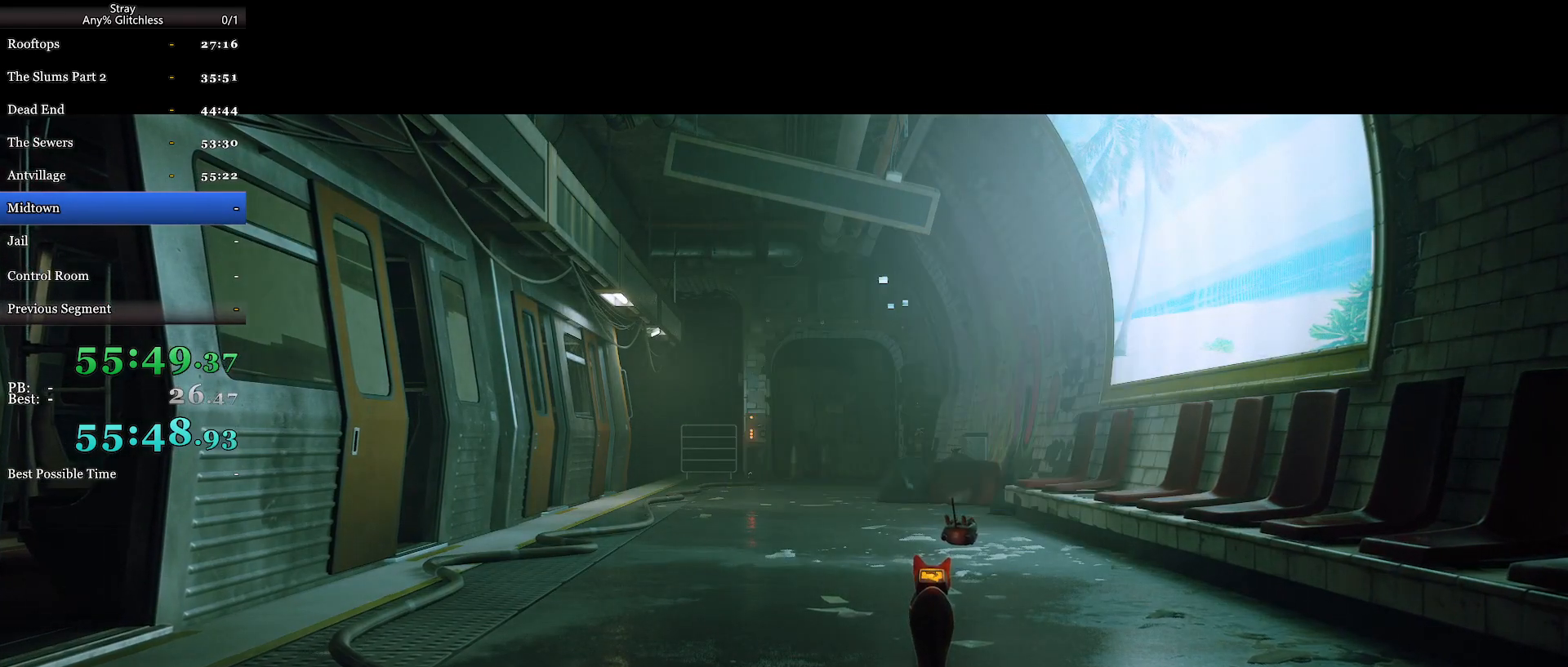
{"keys": [], "mouse": [], "events": [[367, "mouse_wheel", "up"]]}
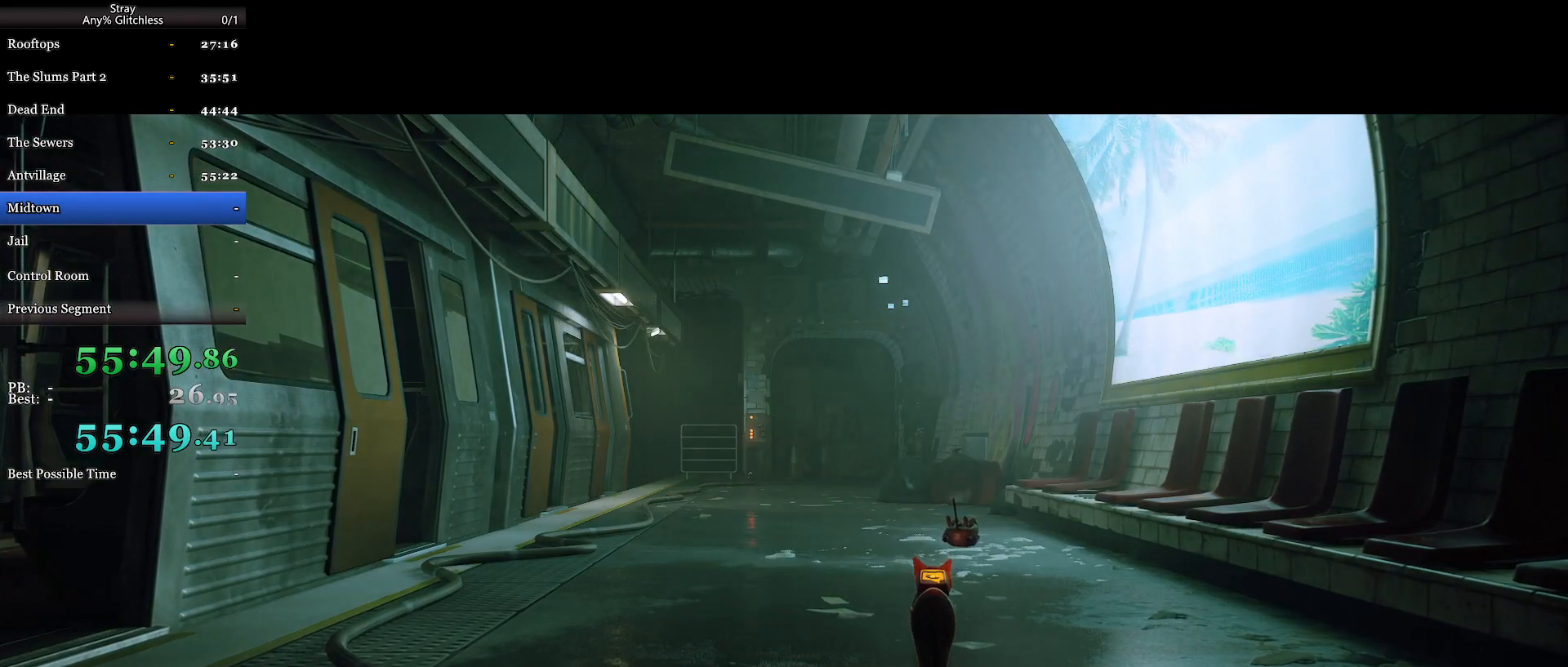
{"keys": [], "mouse": [], "events": []}
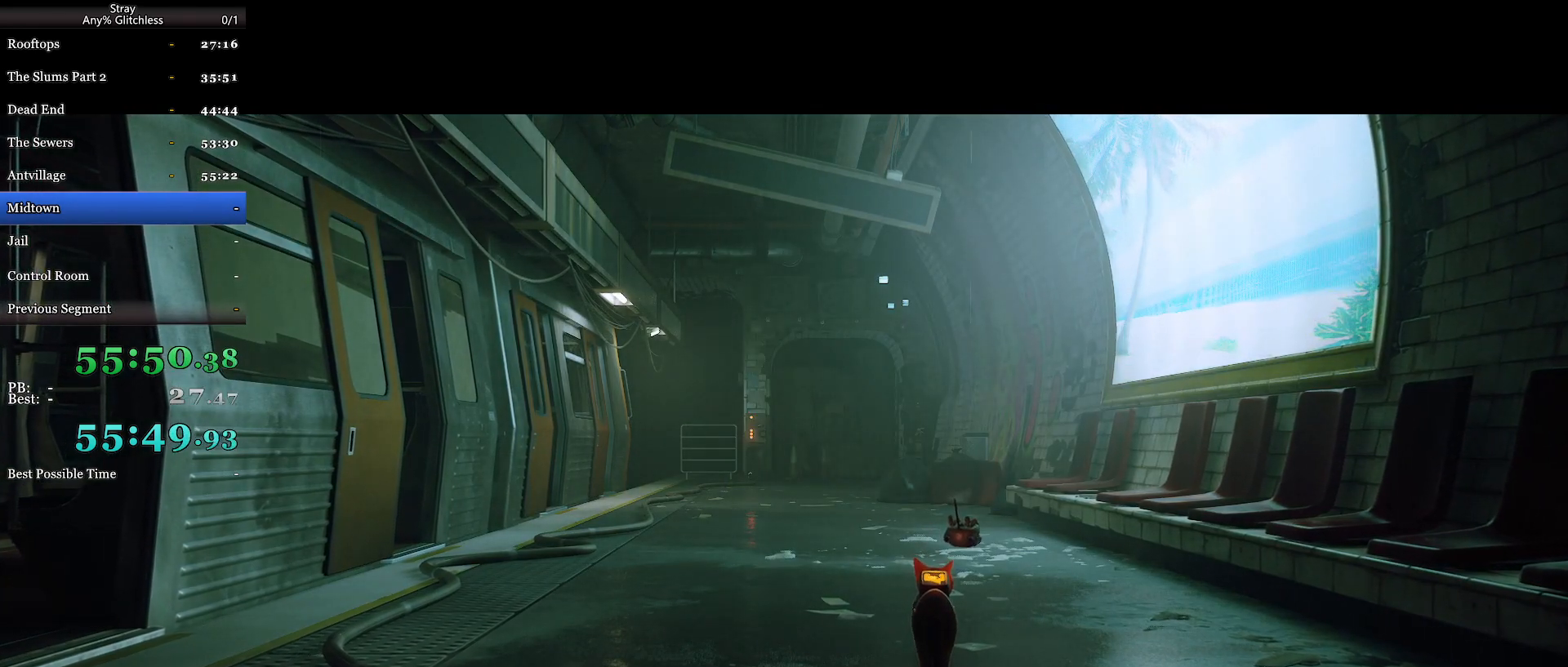
{"keys": [], "mouse": [], "events": []}
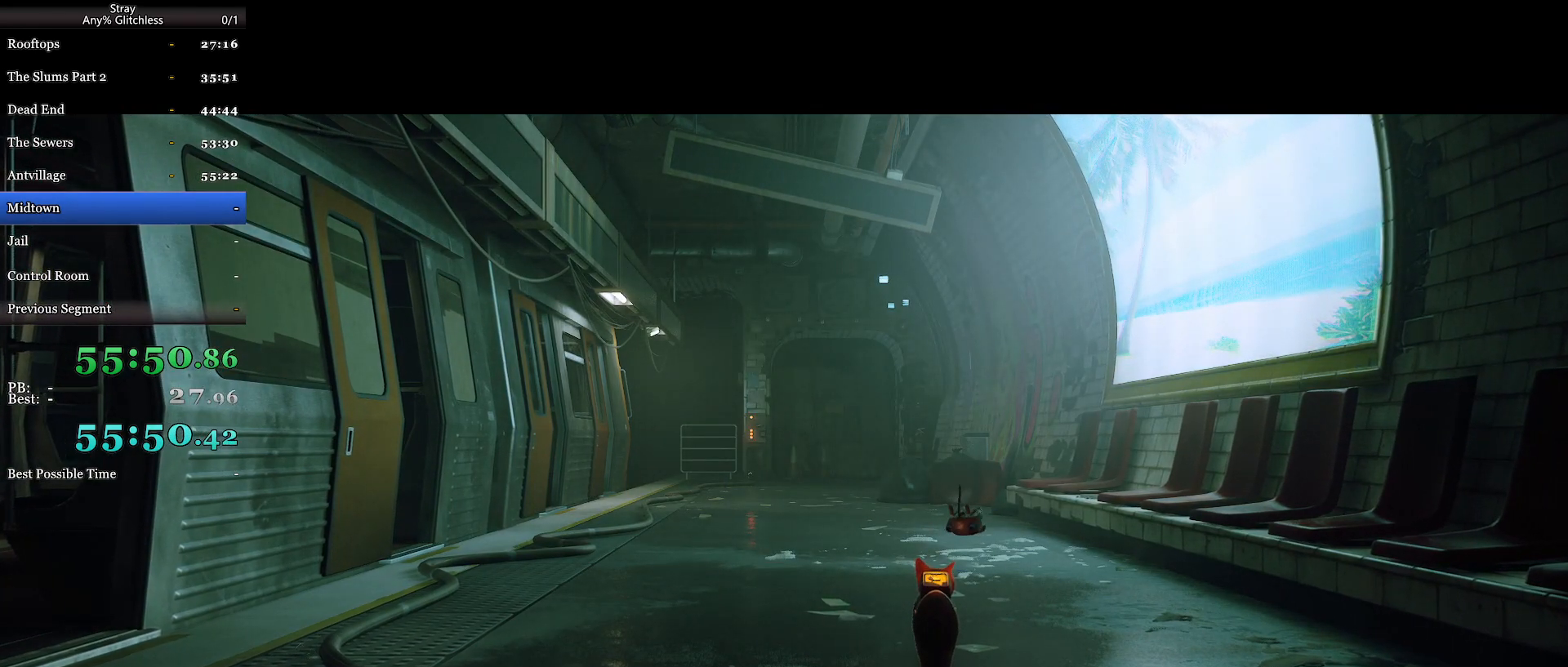
{"keys": [], "mouse": [], "events": []}
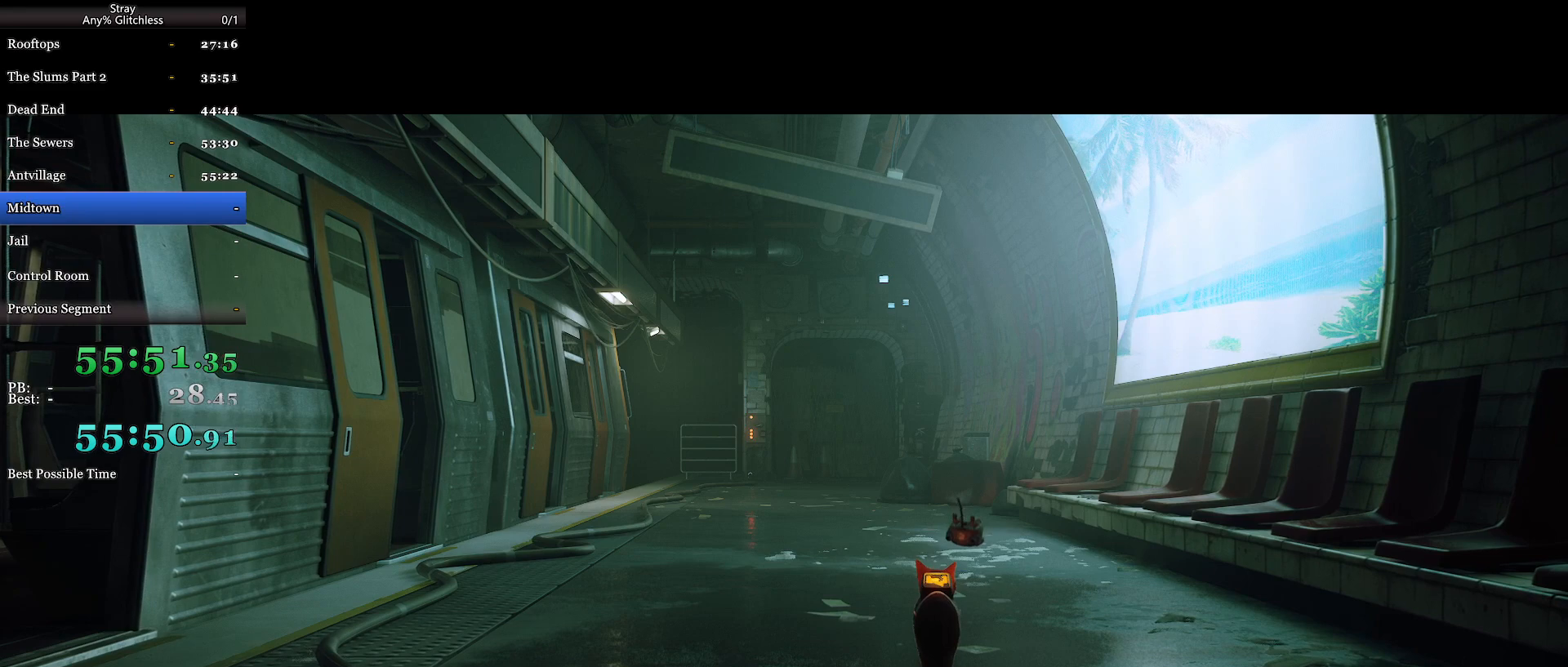
{"keys": [], "mouse": ["wheel"], "events": [[267, "mouse_wheel", "down"]]}
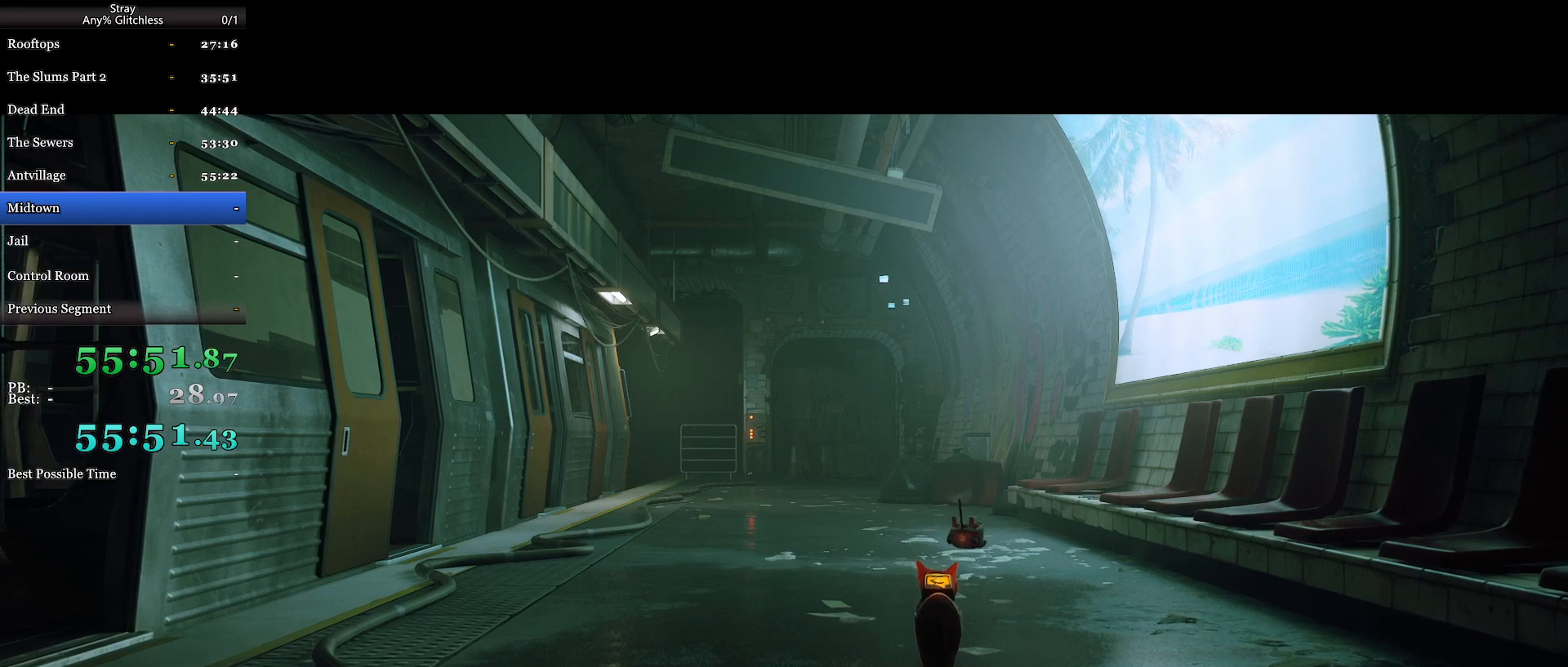
{"keys": [], "mouse": ["wheel"], "events": []}
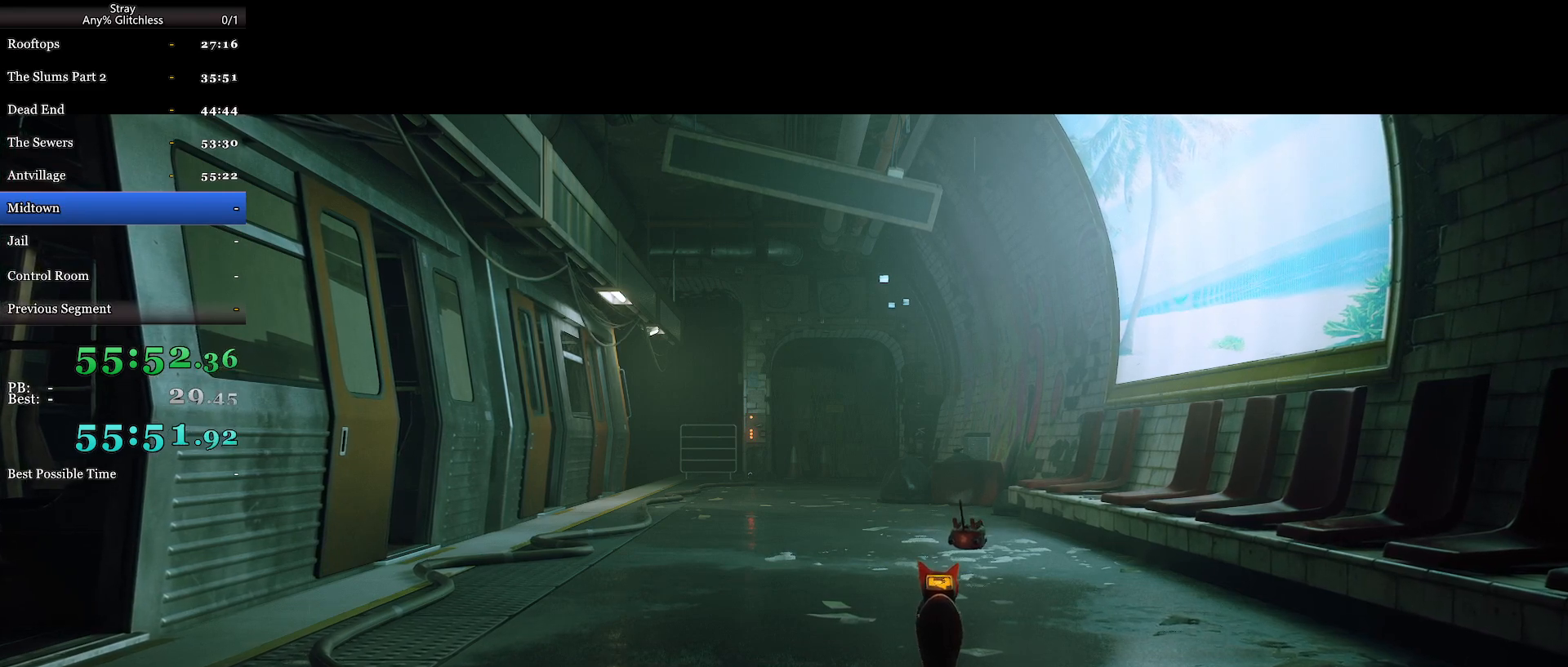
{"keys": [], "mouse": [], "events": [[233, "mouse_wheel", "up"]]}
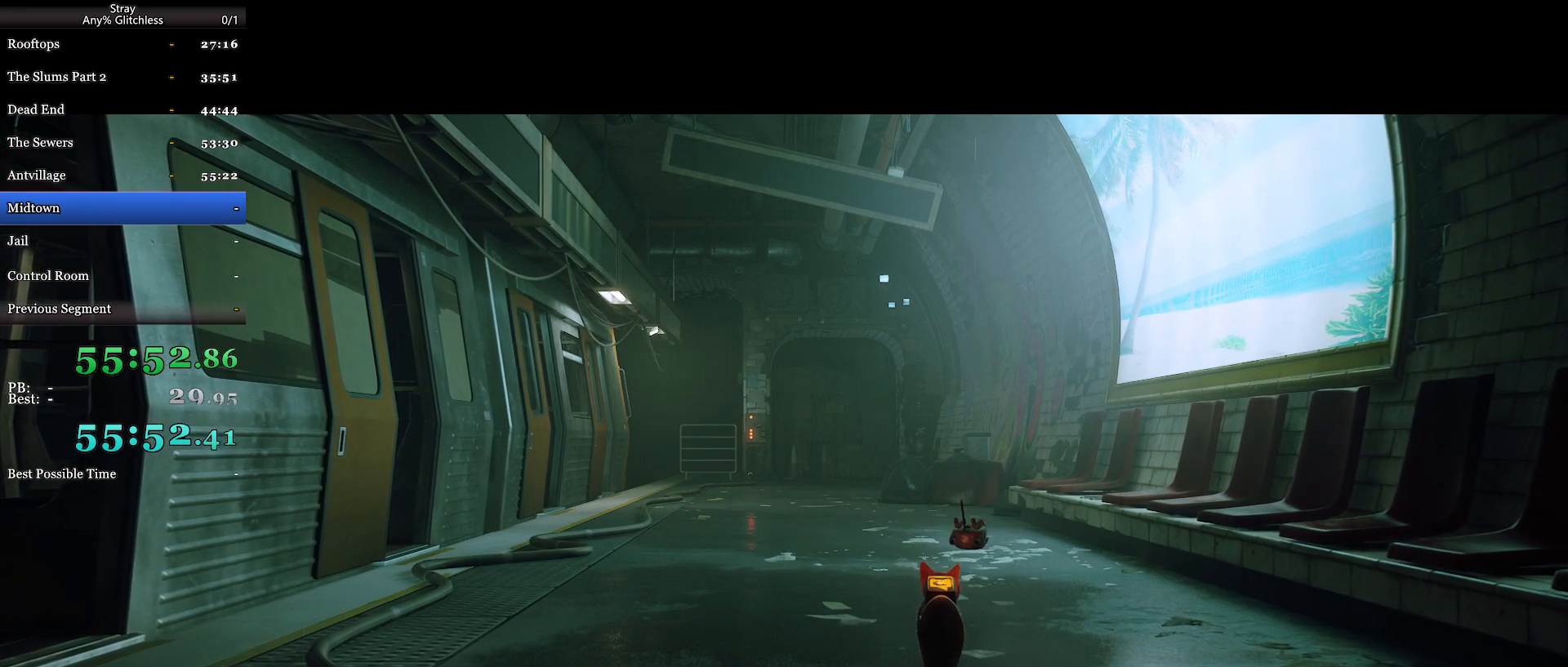
{"keys": [], "mouse": ["wheel"], "events": [[67, "mouse_wheel", "down"]]}
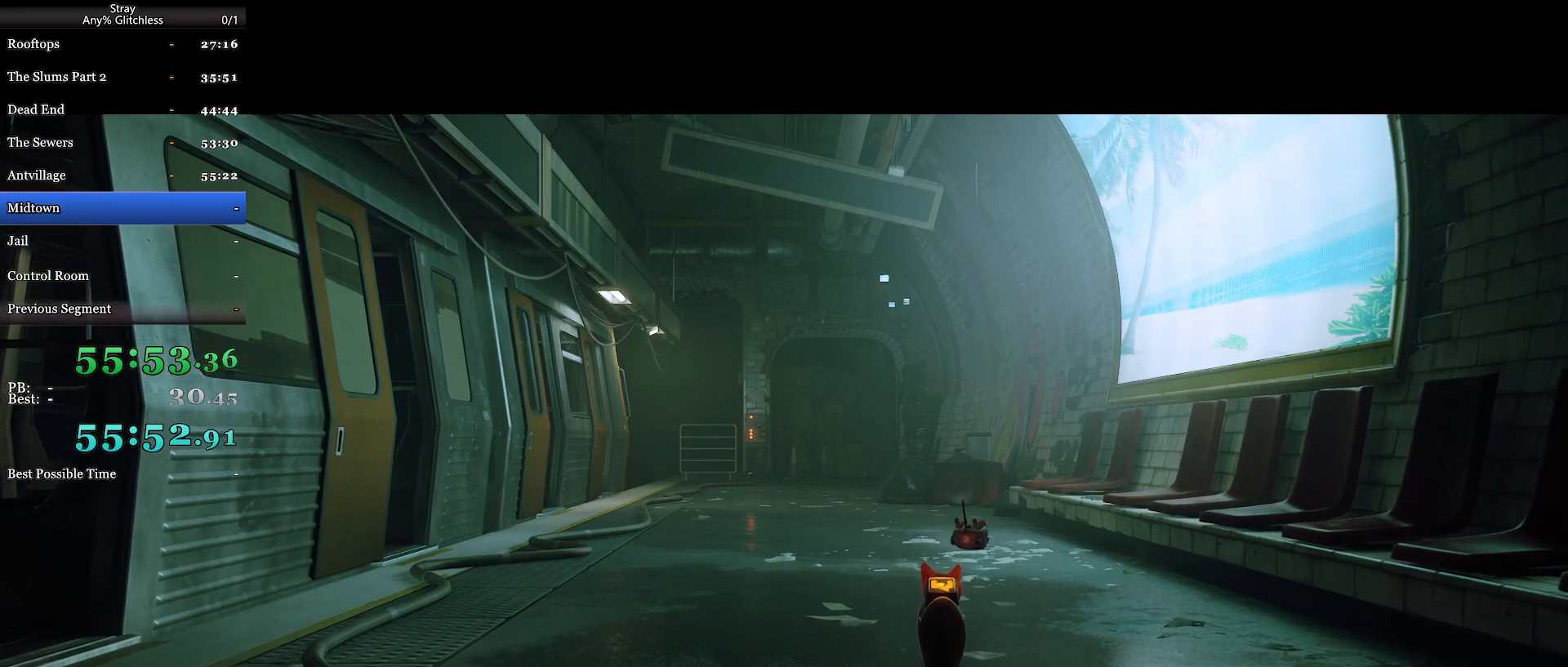
{"keys": [], "mouse": ["wheel"], "events": []}
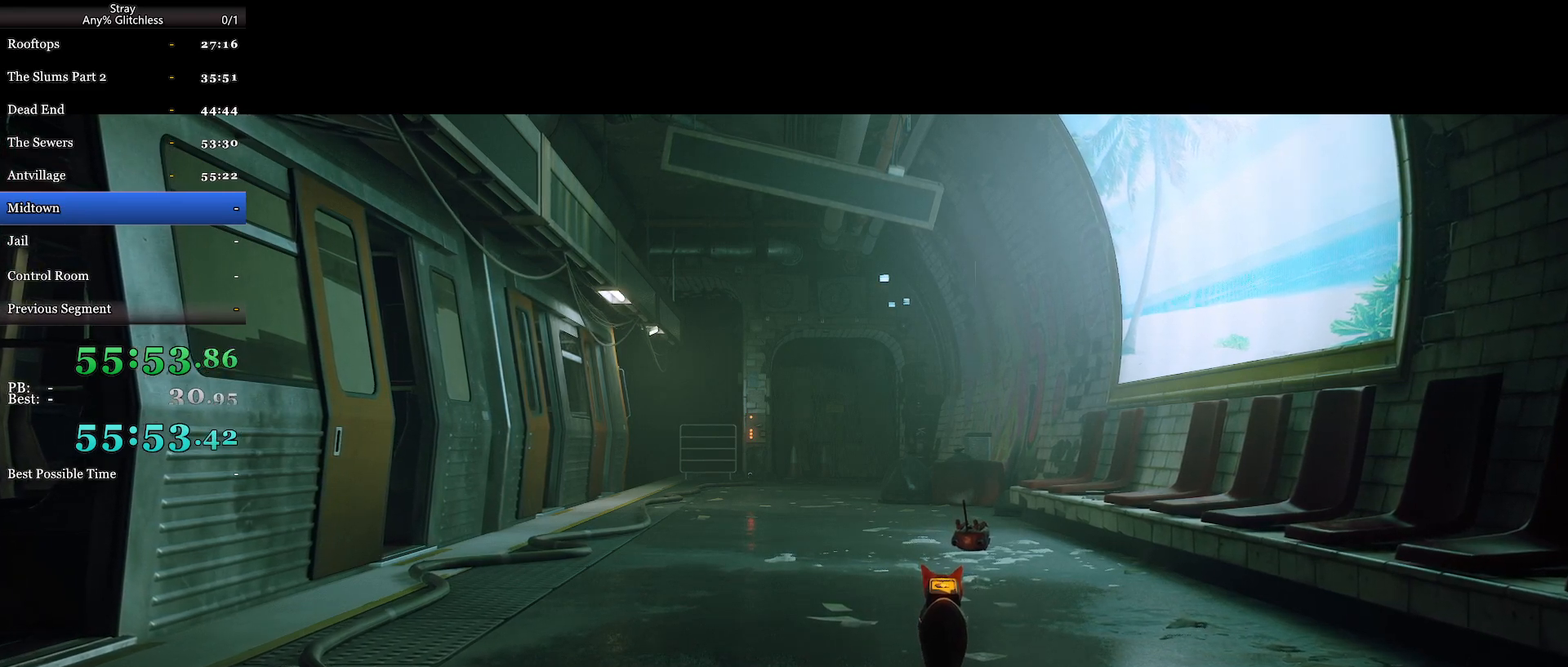
{"keys": [], "mouse": ["wheel"], "events": []}
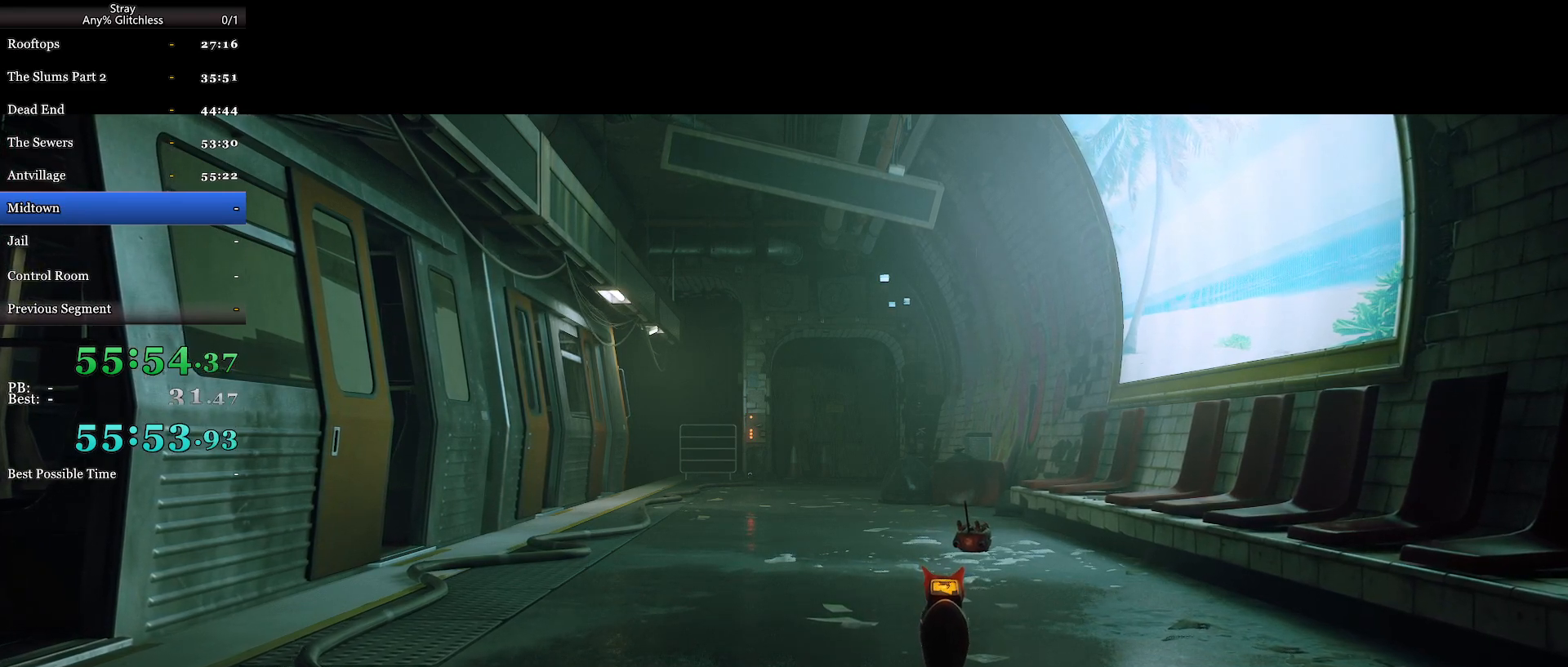
{"keys": [], "mouse": ["wheel"], "events": [[233, "mouse_wheel", "up"], [367, "mouse_wheel", "down"]]}
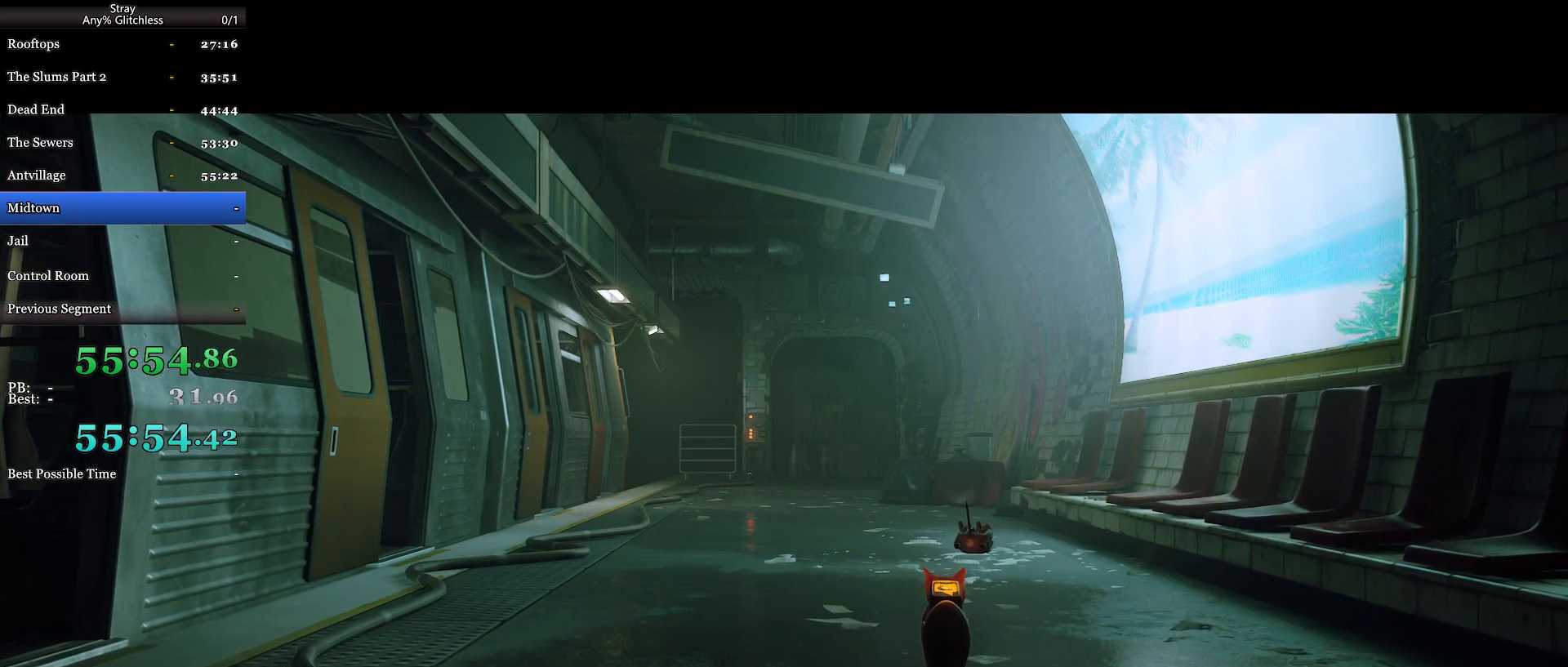
{"keys": [], "mouse": ["wheel"], "events": []}
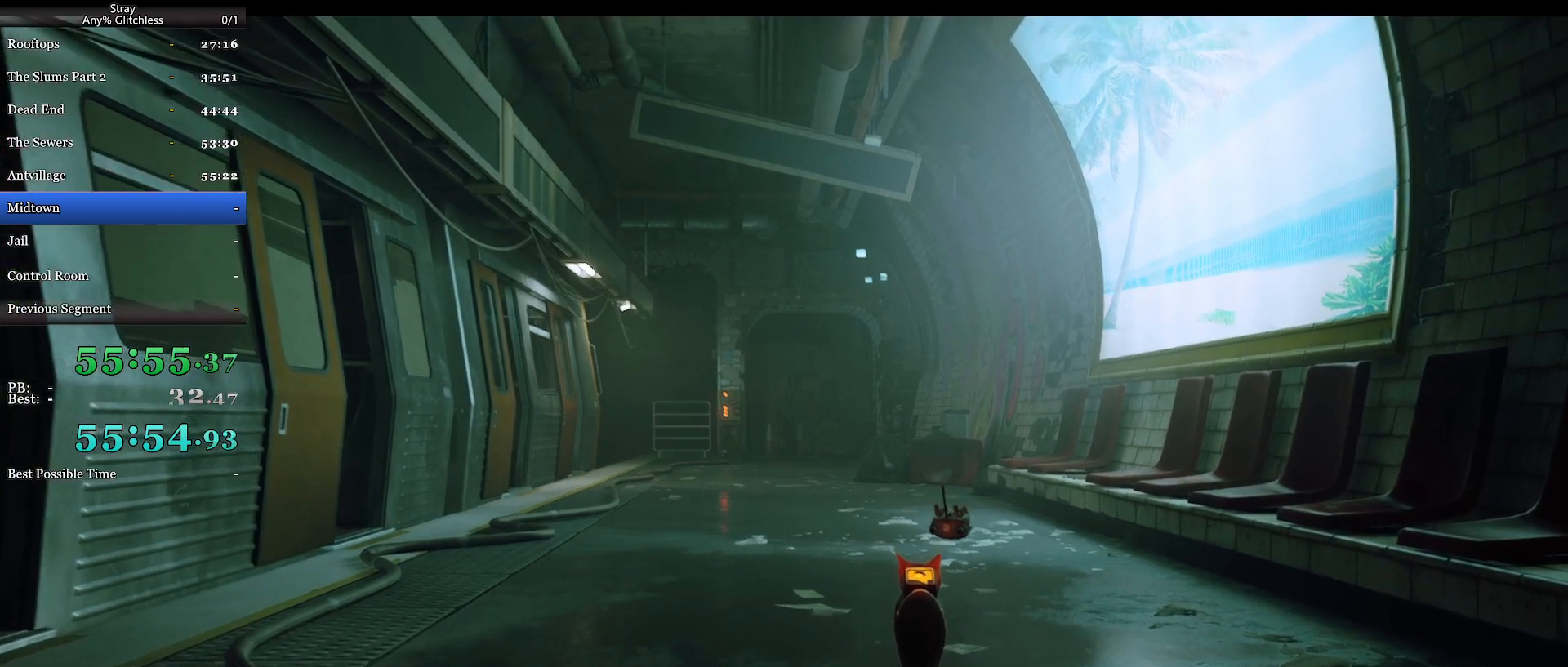
{"keys": ["shift", "w"], "mouse": [], "events": [[267, "shift", "down"], [267, "w", "down"], [367, "mouse_wheel", "up"]]}
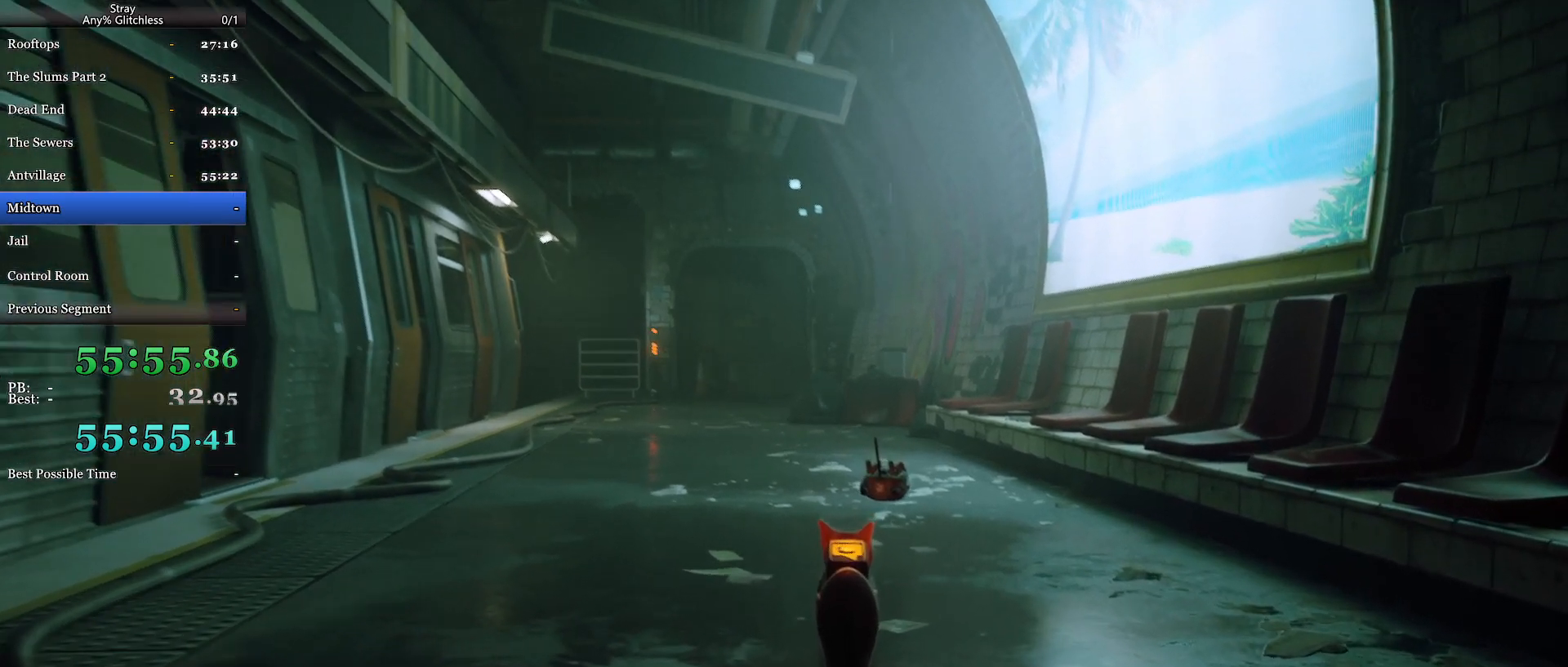
{"keys": ["shift", "w"], "mouse": [], "events": []}
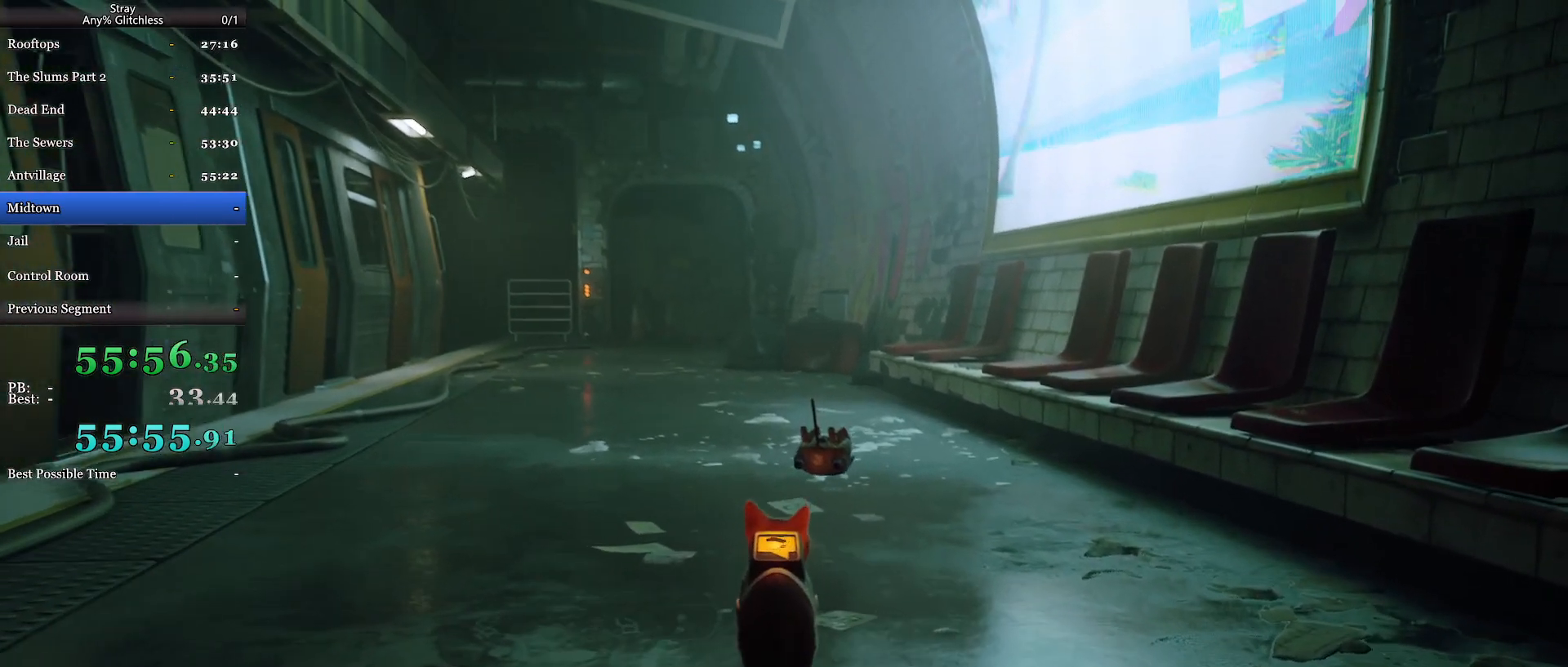
{"keys": ["shift", "w"], "mouse": [], "events": []}
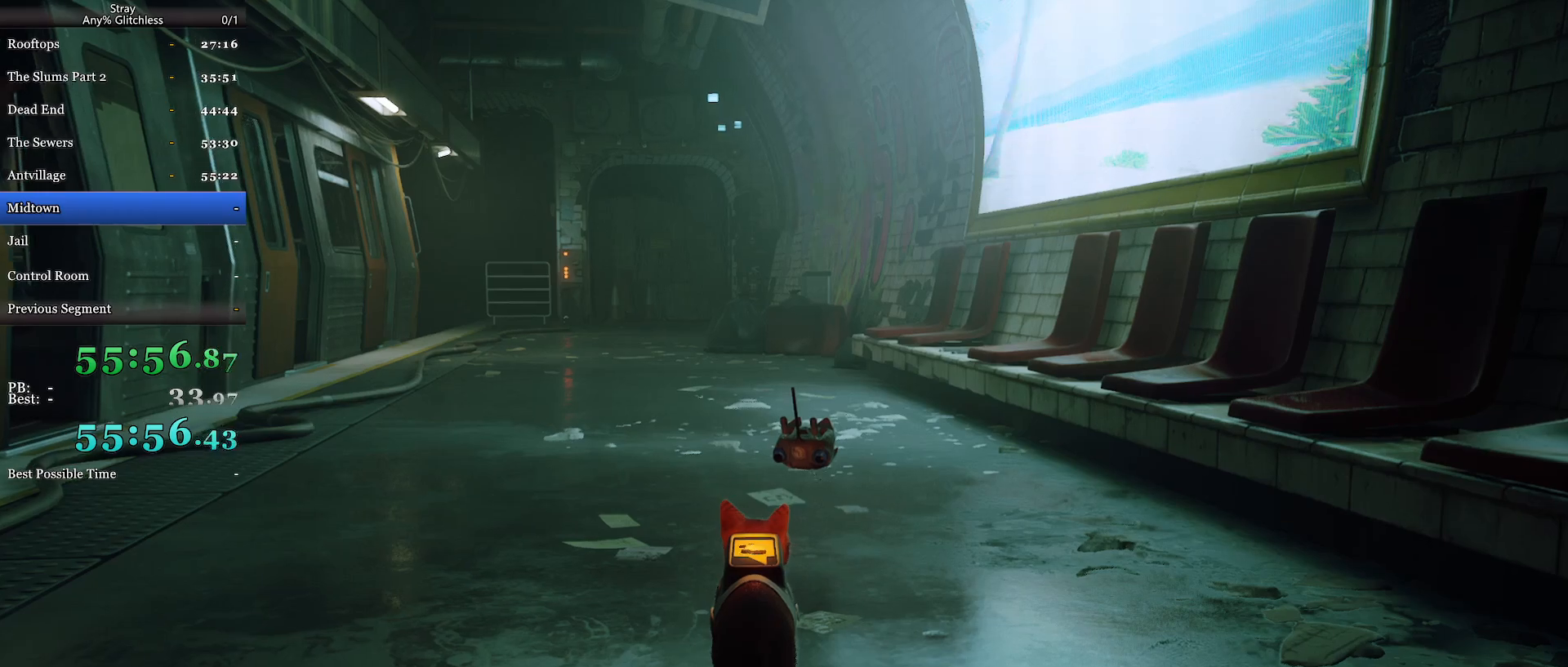
{"keys": ["shift", "w"], "mouse": ["wheel"], "events": [[200, "mouse_wheel", "down"]]}
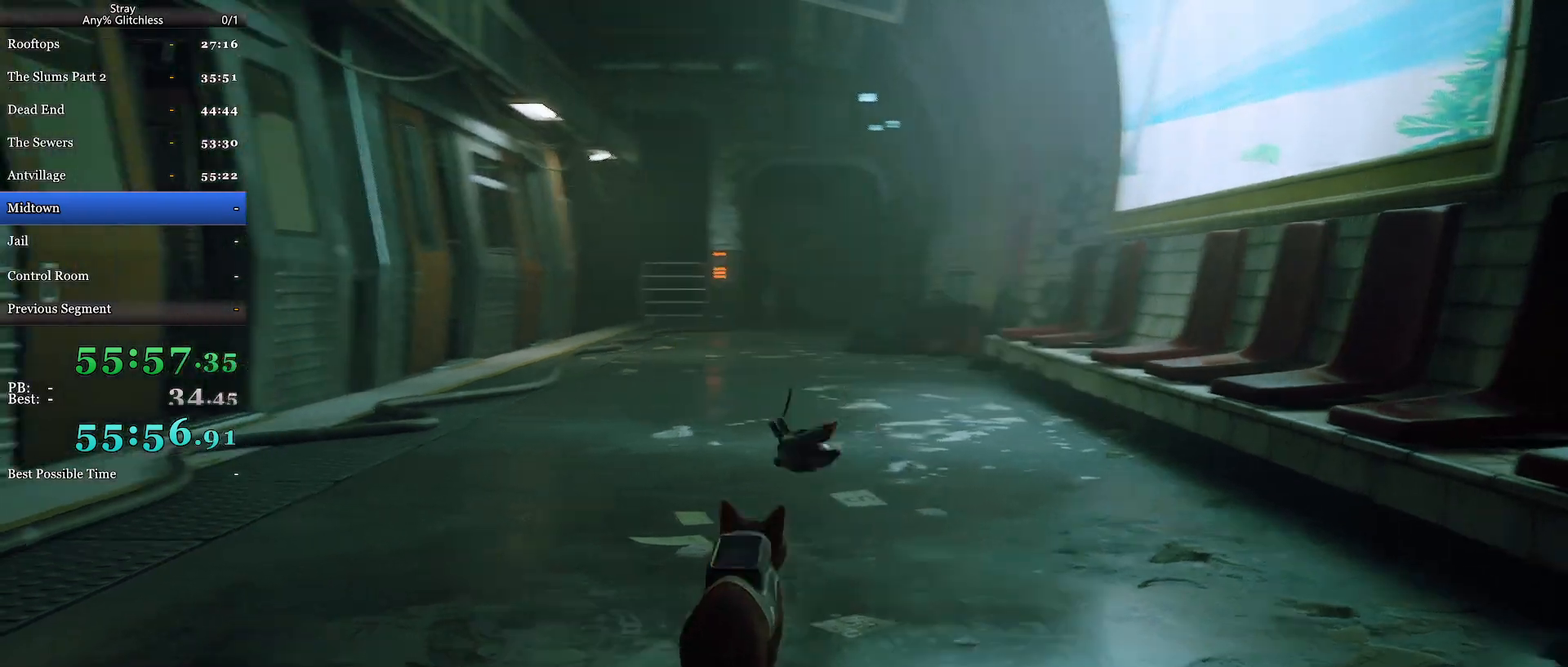
{"keys": ["shift", "w"], "mouse": [], "events": [[200, "mouse_wheel", "up"]]}
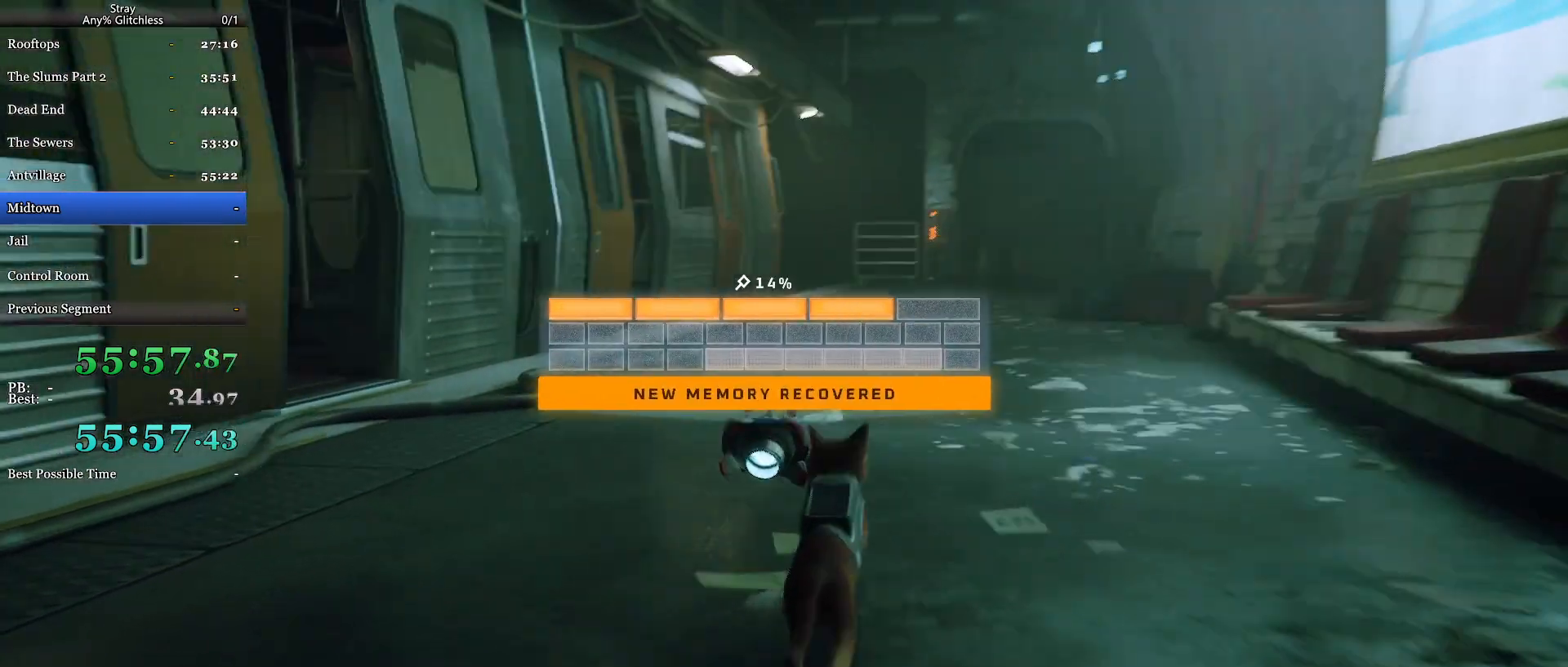
{"keys": ["shift", "w"], "mouse": [], "events": []}
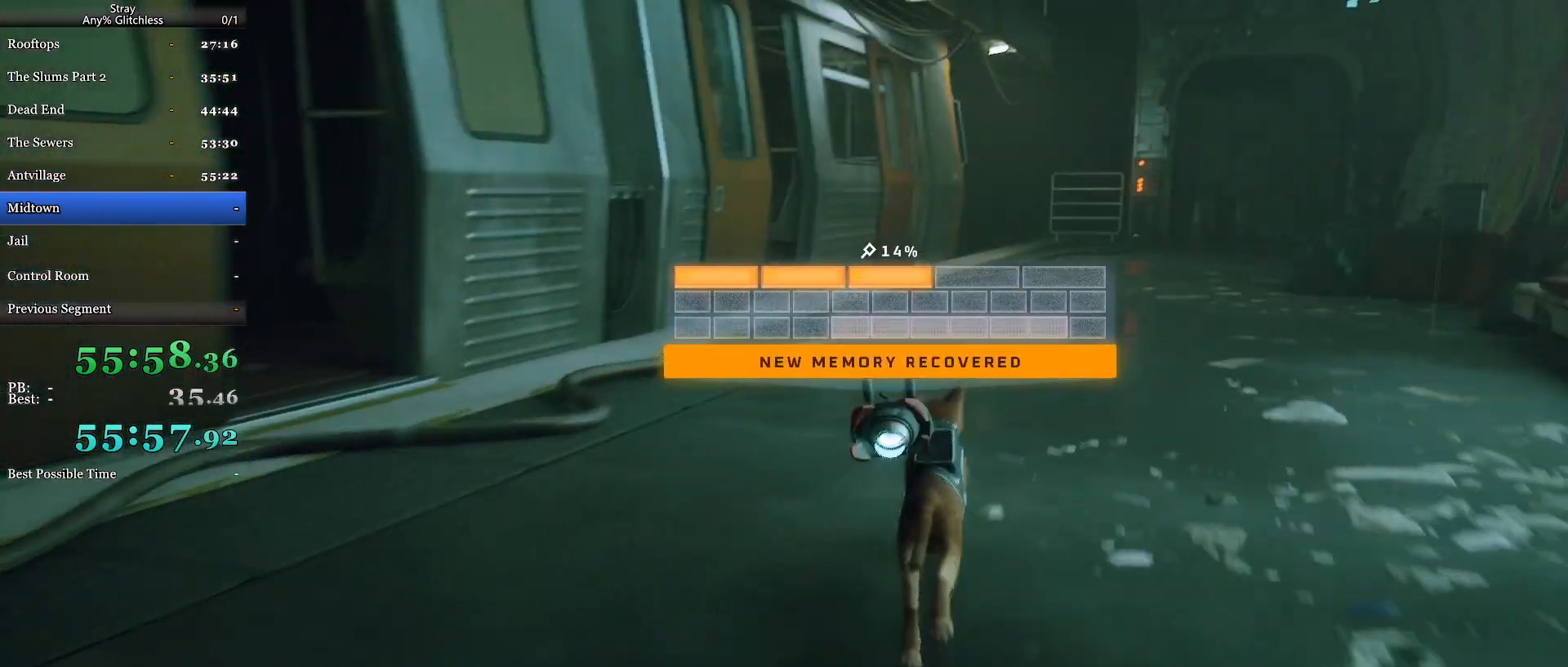
{"keys": ["shift", "w"], "mouse": [], "events": []}
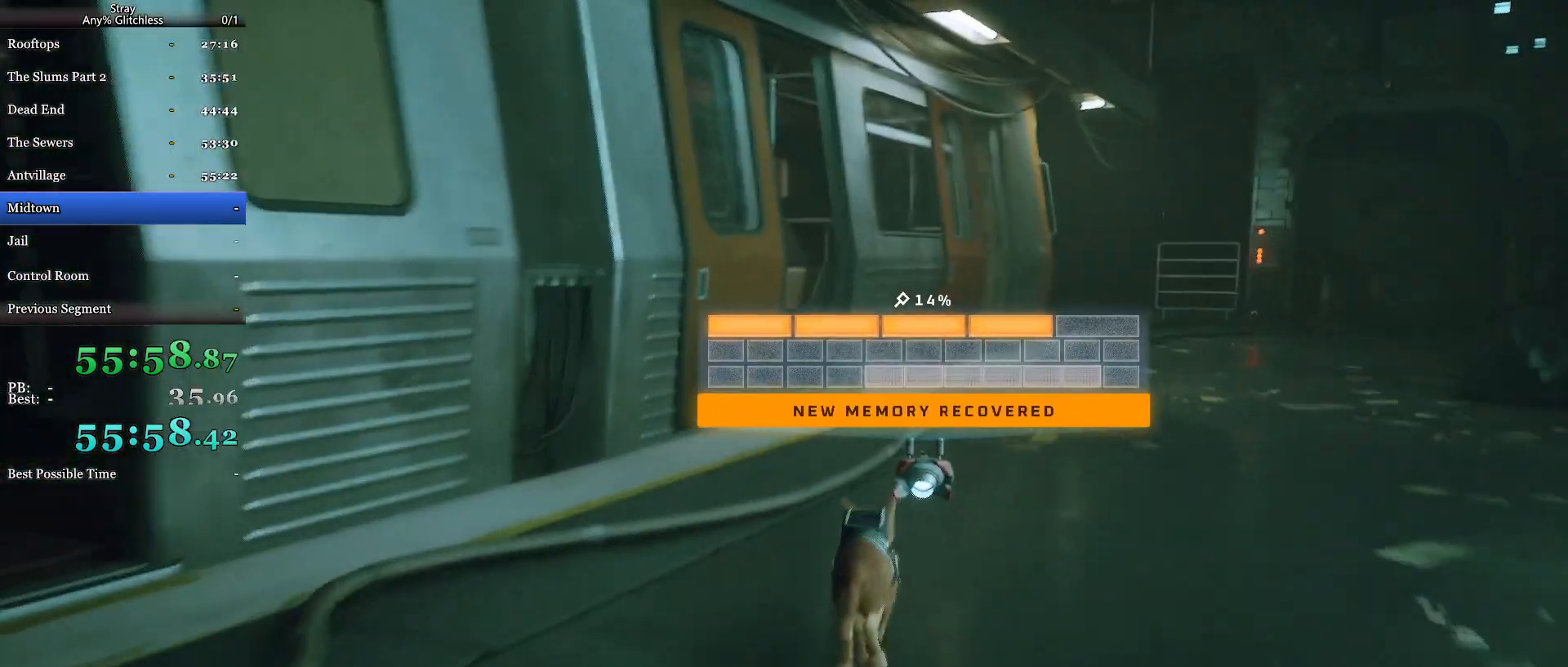
{"keys": ["shift", "w"], "mouse": [], "events": []}
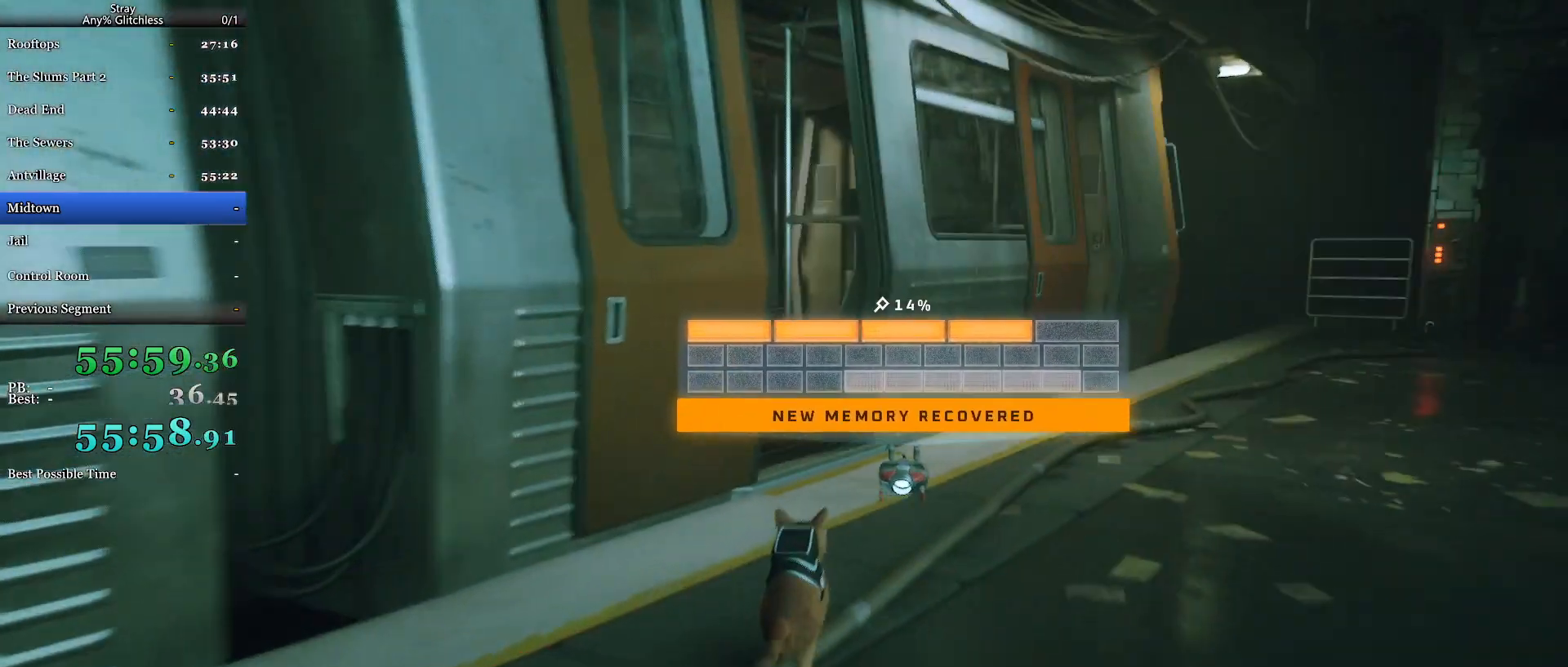
{"keys": ["a", "shift", "w"], "mouse": [], "events": [[367, "a", "down"]]}
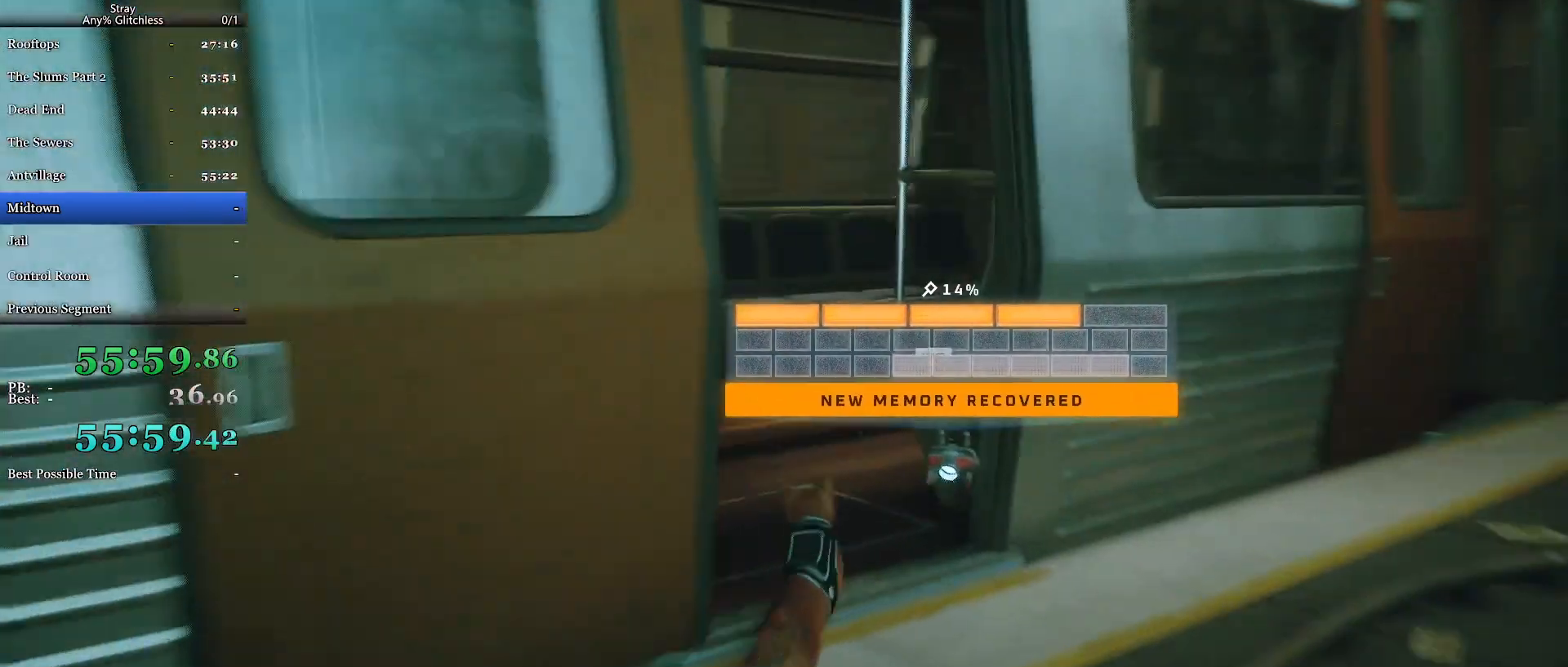
{"keys": ["a", "shift", "w"], "mouse": [], "events": []}
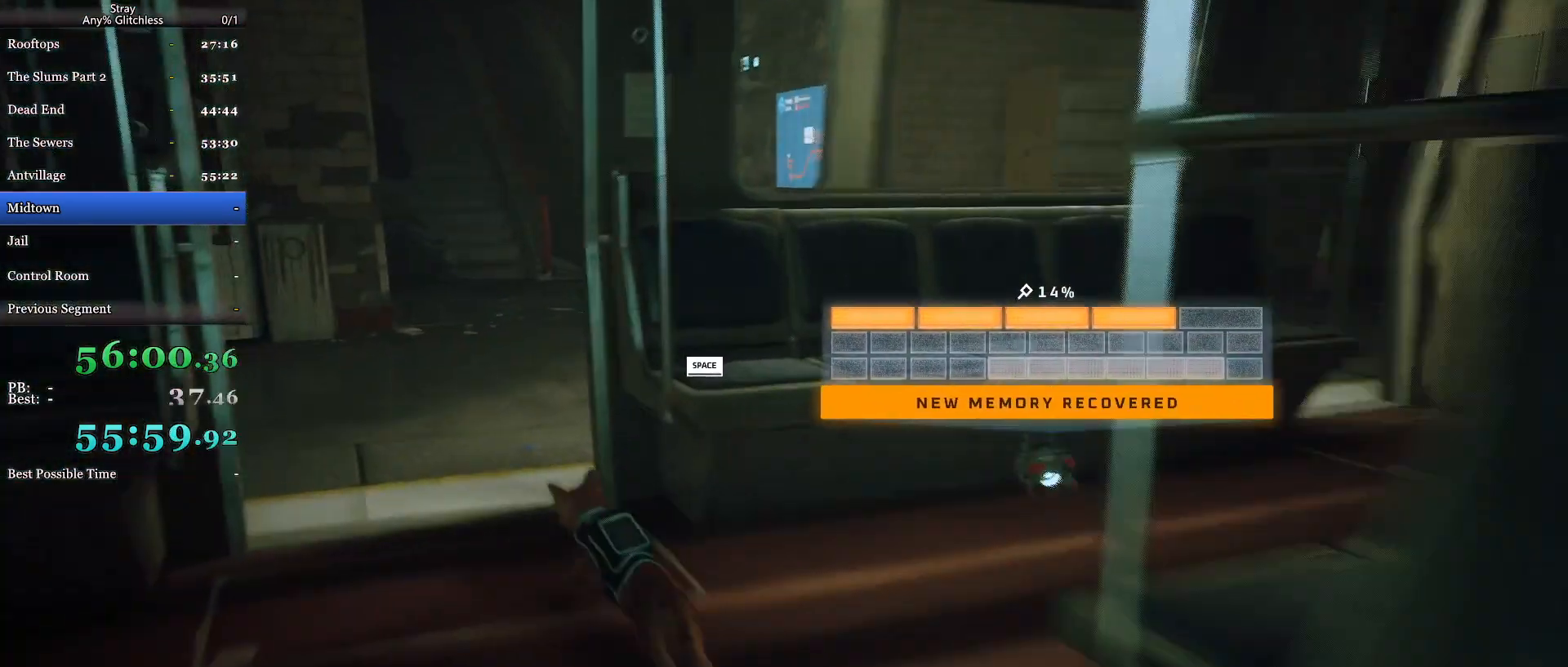
{"keys": ["shift", "w"], "mouse": [], "events": [[33, "a", "up"], [200, "d", "down"], [367, "d", "up"]]}
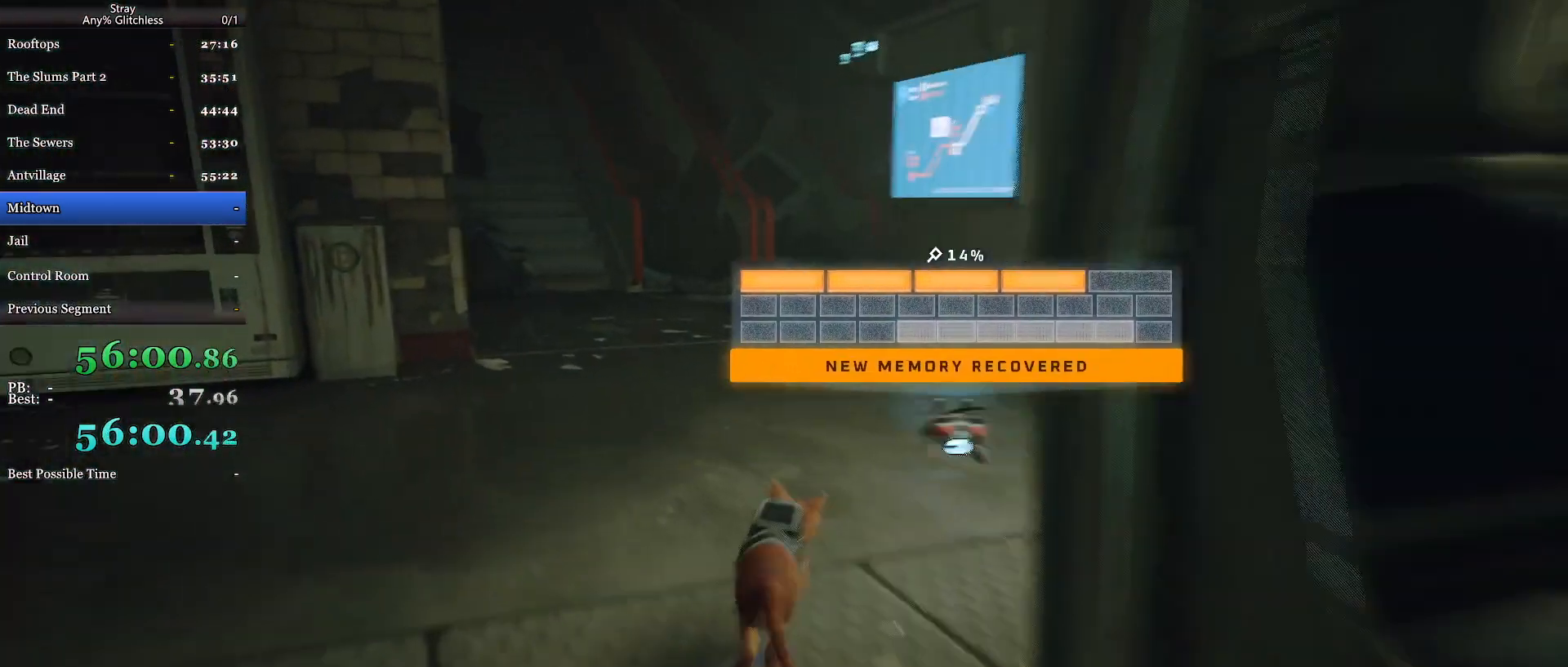
{"keys": ["a", "shift", "w"], "mouse": [], "events": [[400, "a", "down"]]}
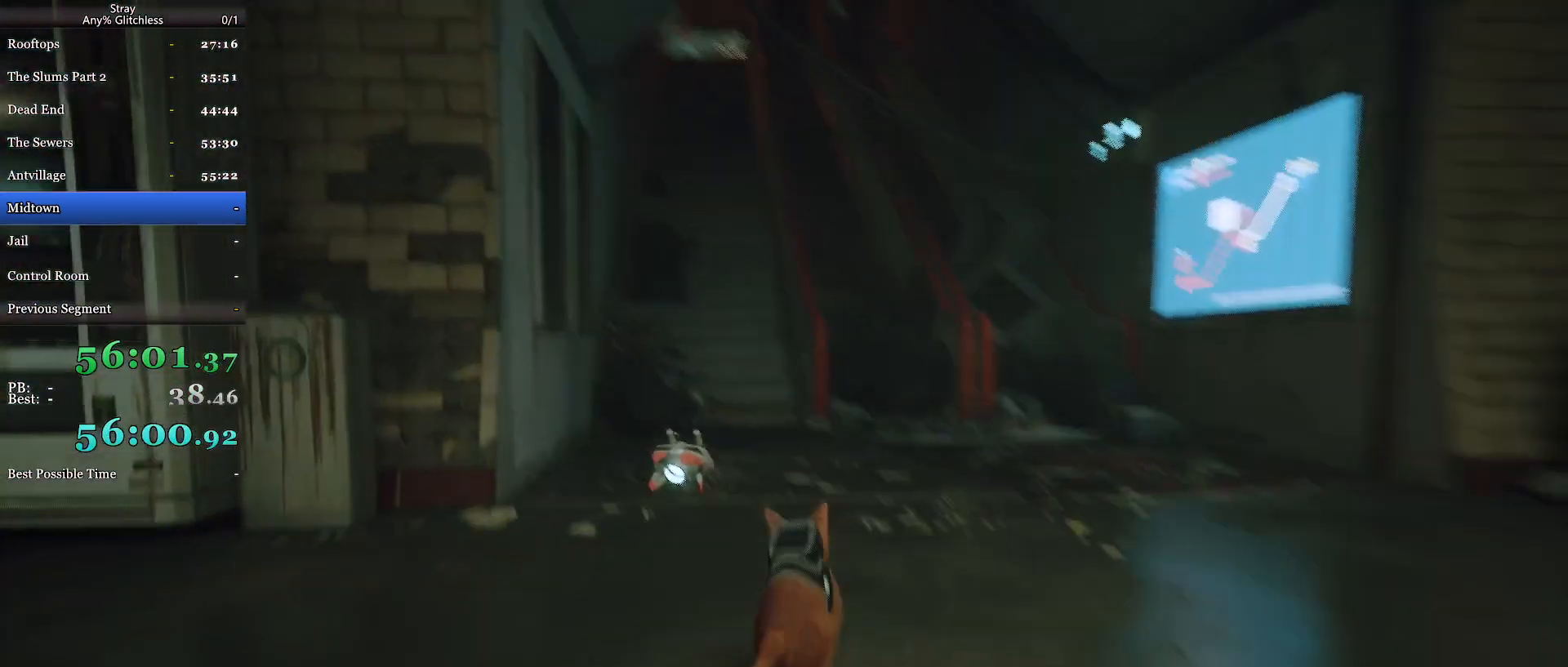
{"keys": ["shift", "w"], "mouse": [], "events": [[133, "a", "up"]]}
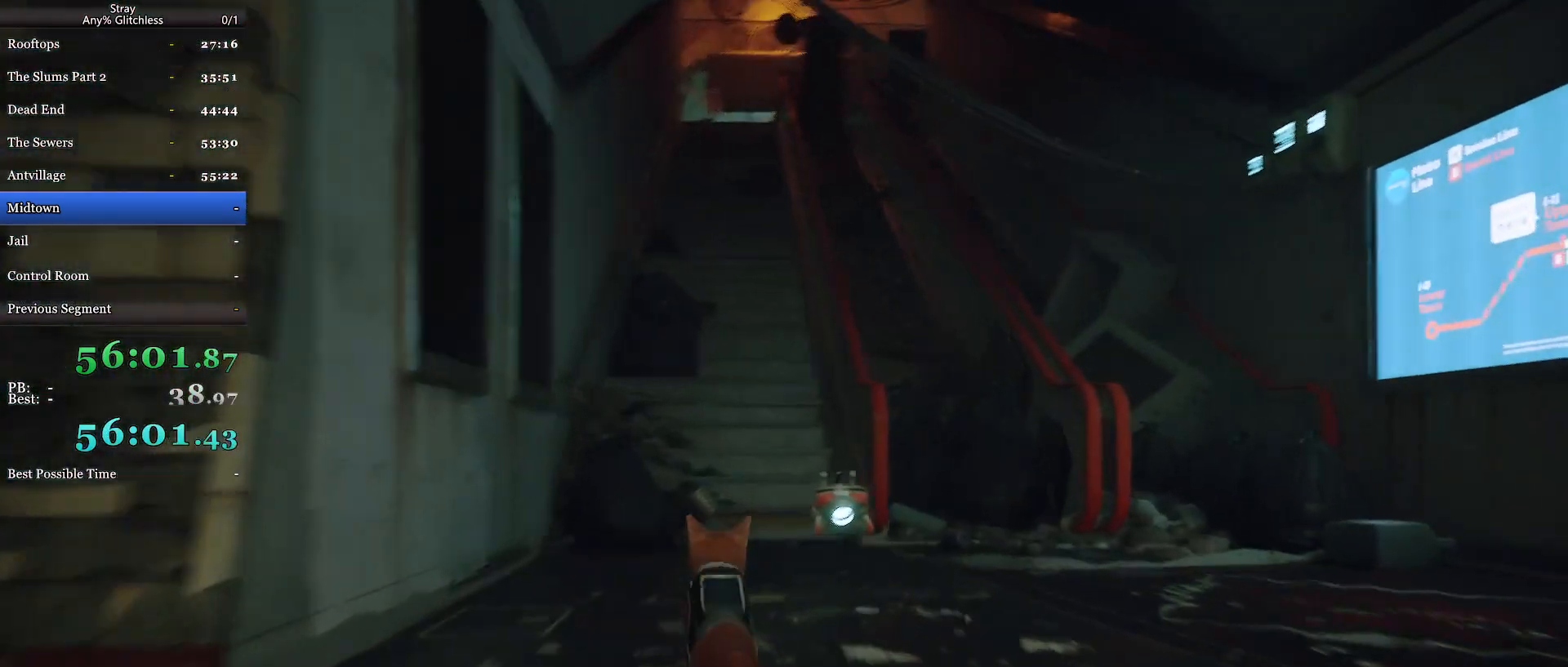
{"keys": ["shift", "w"], "mouse": [], "events": [[367, "d", "down"], [467, "d", "up"]]}
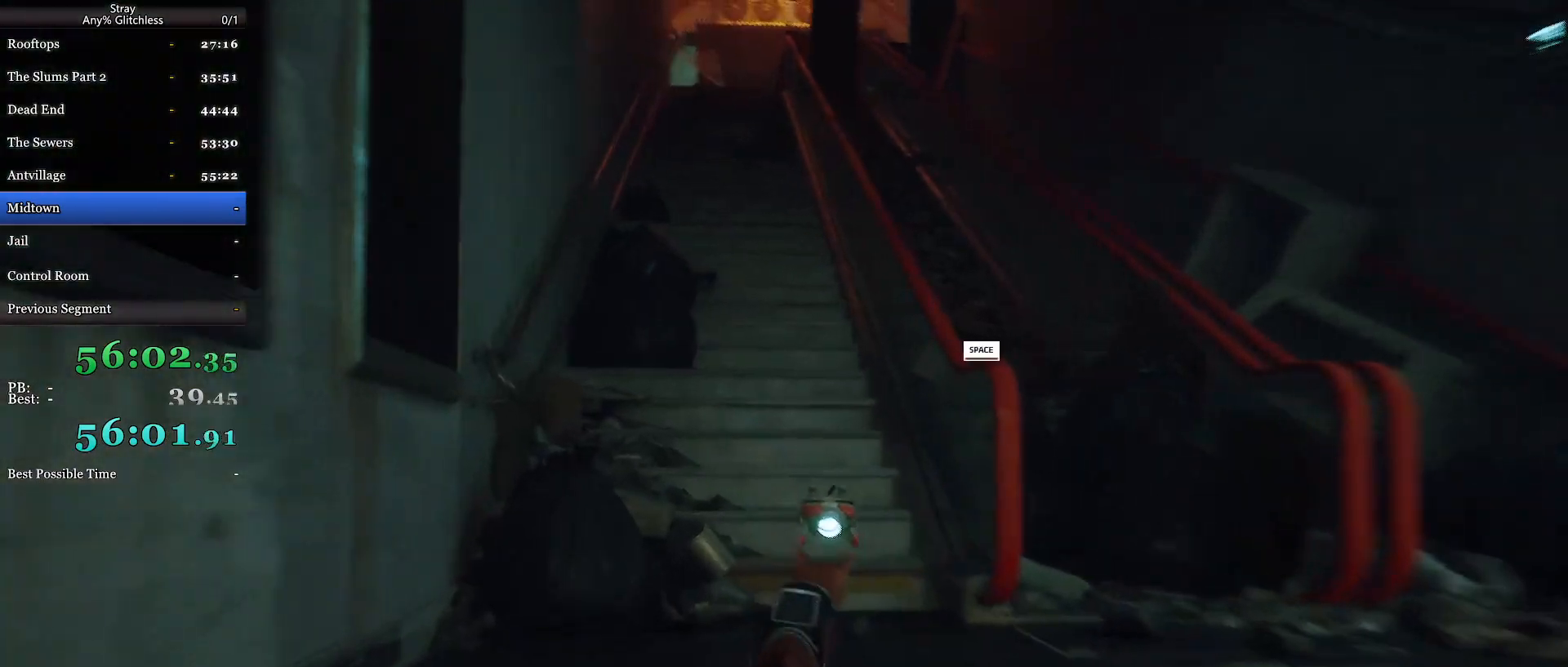
{"keys": ["shift", "w"], "mouse": [], "events": []}
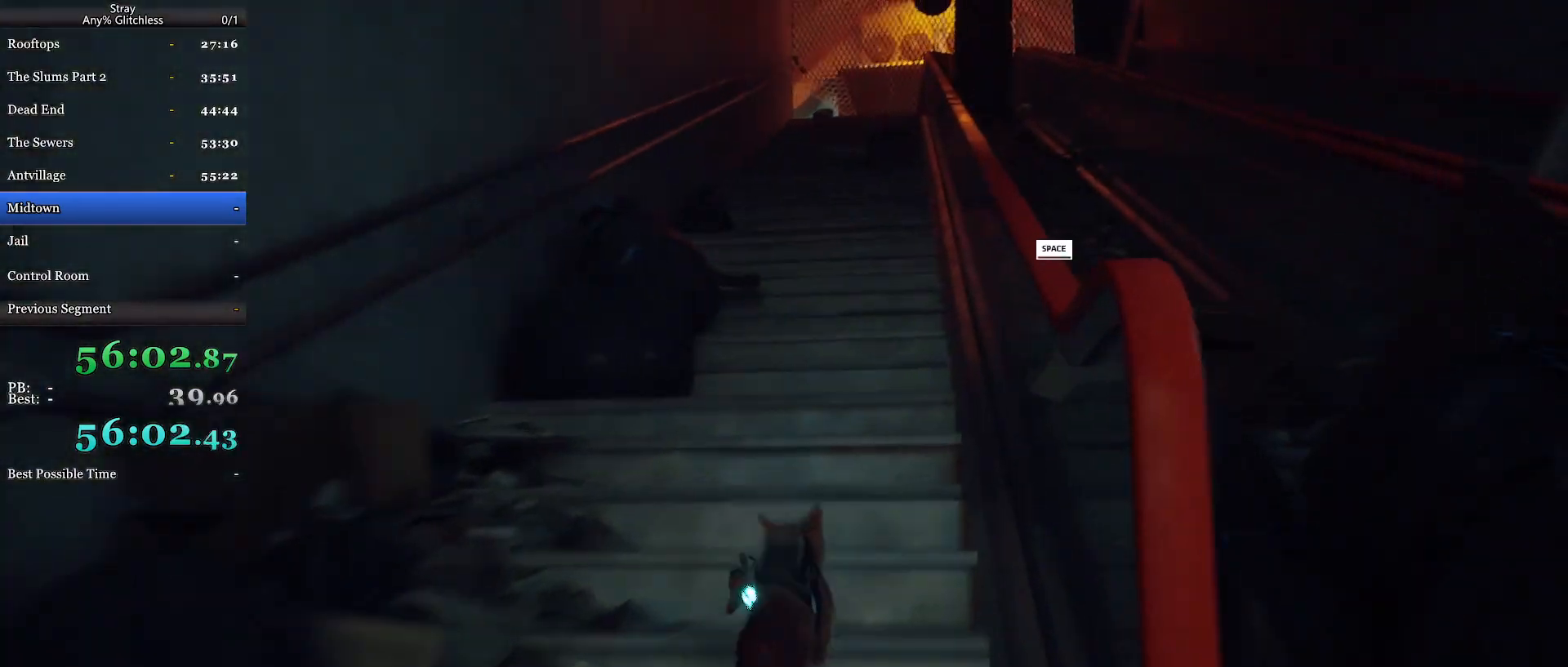
{"keys": ["shift", "w"], "mouse": [], "events": []}
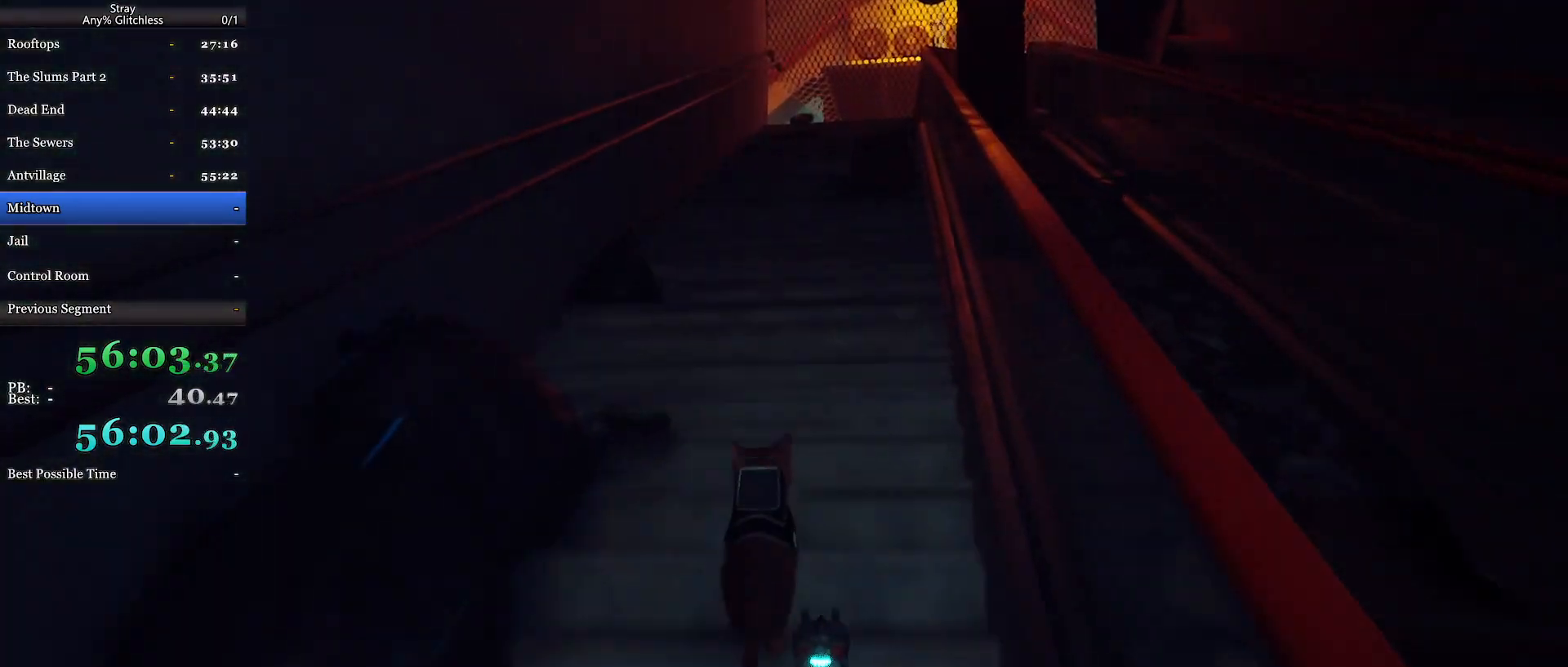
{"keys": ["shift", "w"], "mouse": [], "events": []}
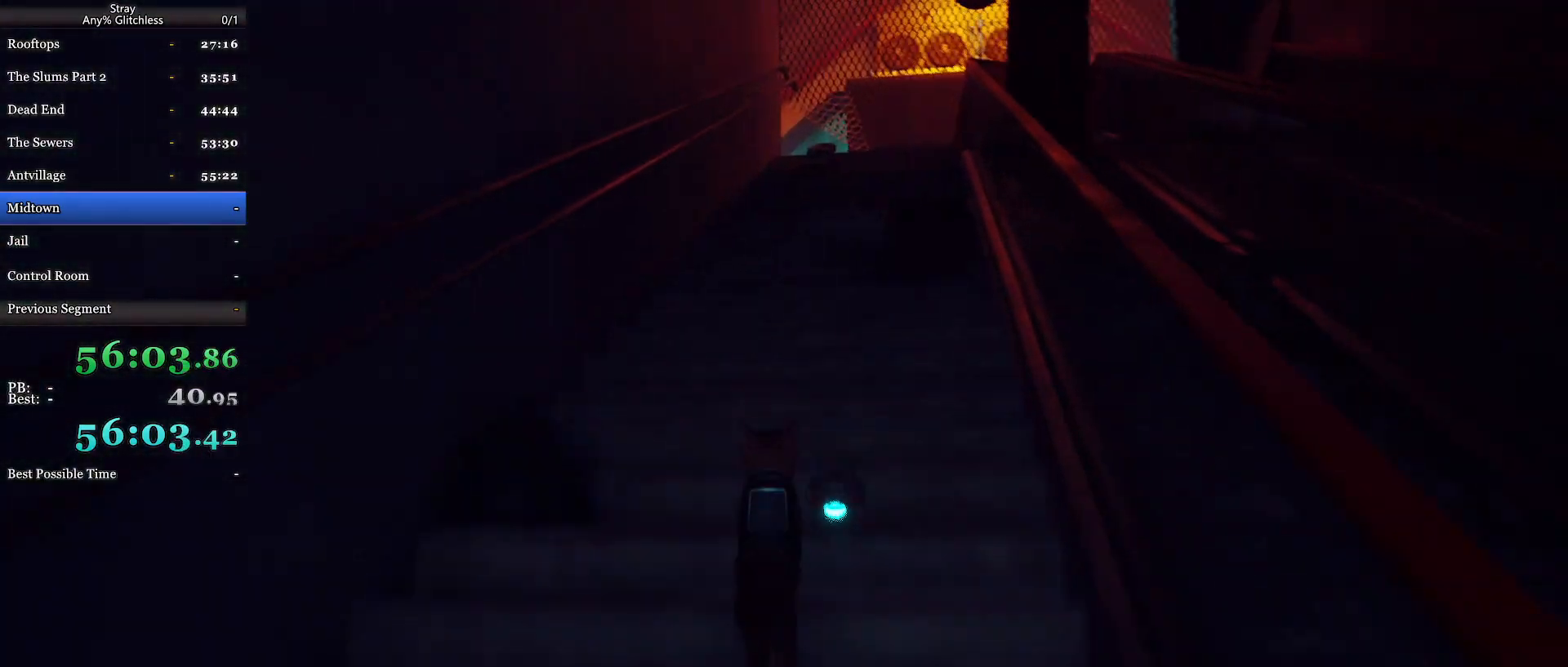
{"keys": ["shift", "w"], "mouse": [], "events": []}